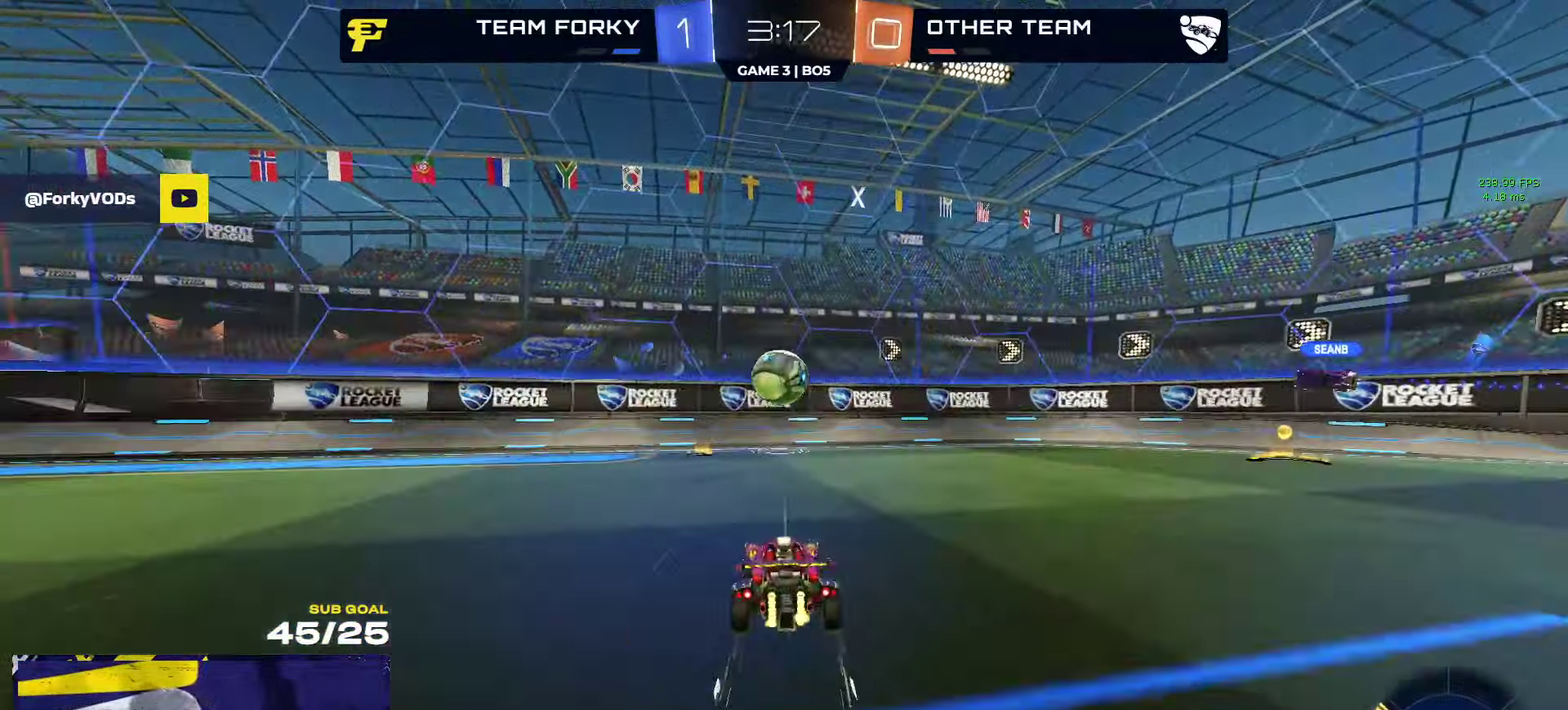
Gameplay with a controller (Xbox layout); each line is a JSON object with the inputs held at the frame after it. "events" lists button and stick changes between this image and that frame as [ms after this image, input, new state], when the widget could be followed in between.
{"buttons": ["R1", "R2"], "left_stick": "left", "right_stick": "center", "events": [[84, "left_stick", "center"], [184, "X", "down"], [184, "left_stick", "left"], [300, "X", "up"], [434, "R1", "down"]]}
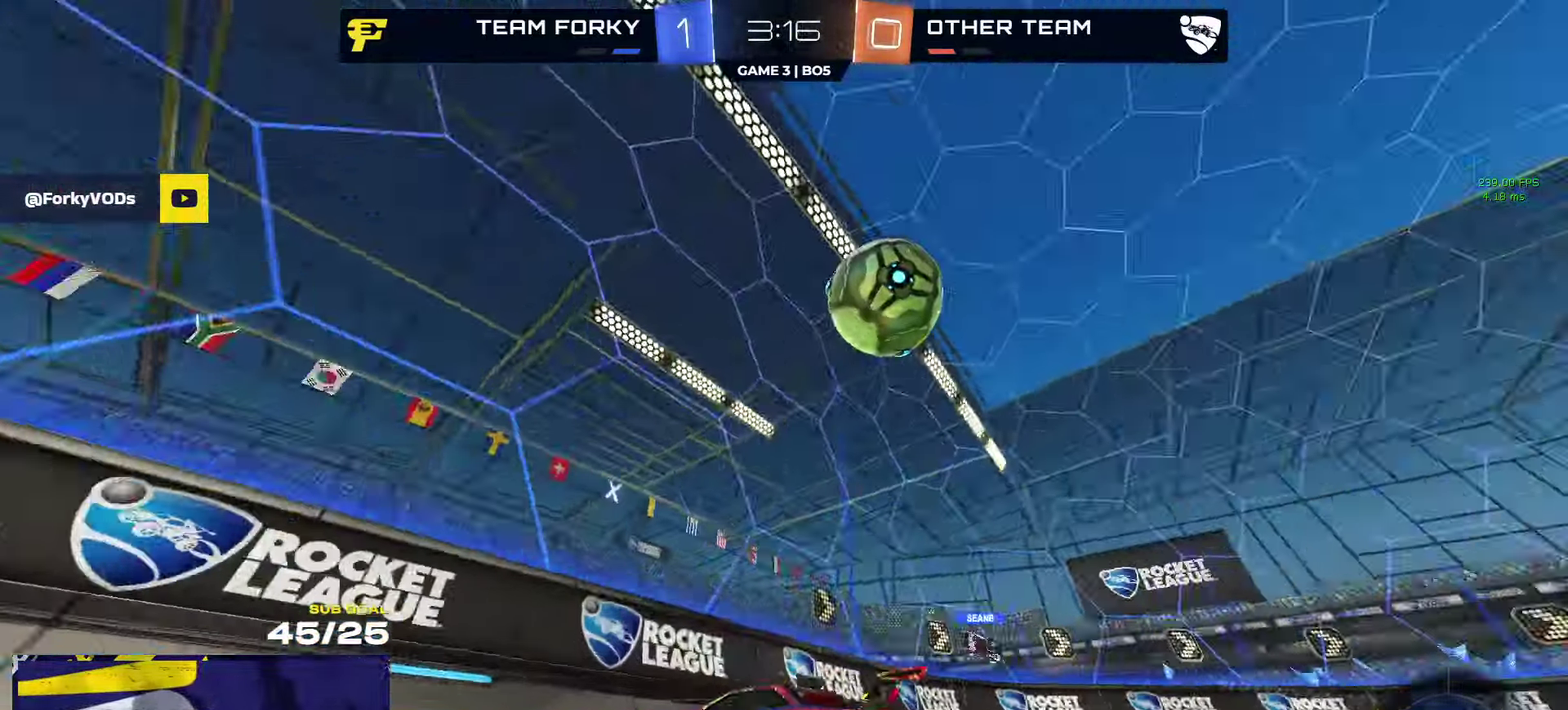
{"buttons": ["R2"], "left_stick": "center", "right_stick": "center", "events": [[34, "R1", "up"], [84, "R1", "down"], [167, "R1", "up"], [234, "R1", "down"], [300, "R1", "up"], [367, "R1", "down"], [434, "R1", "up"], [500, "left_stick", "center"]]}
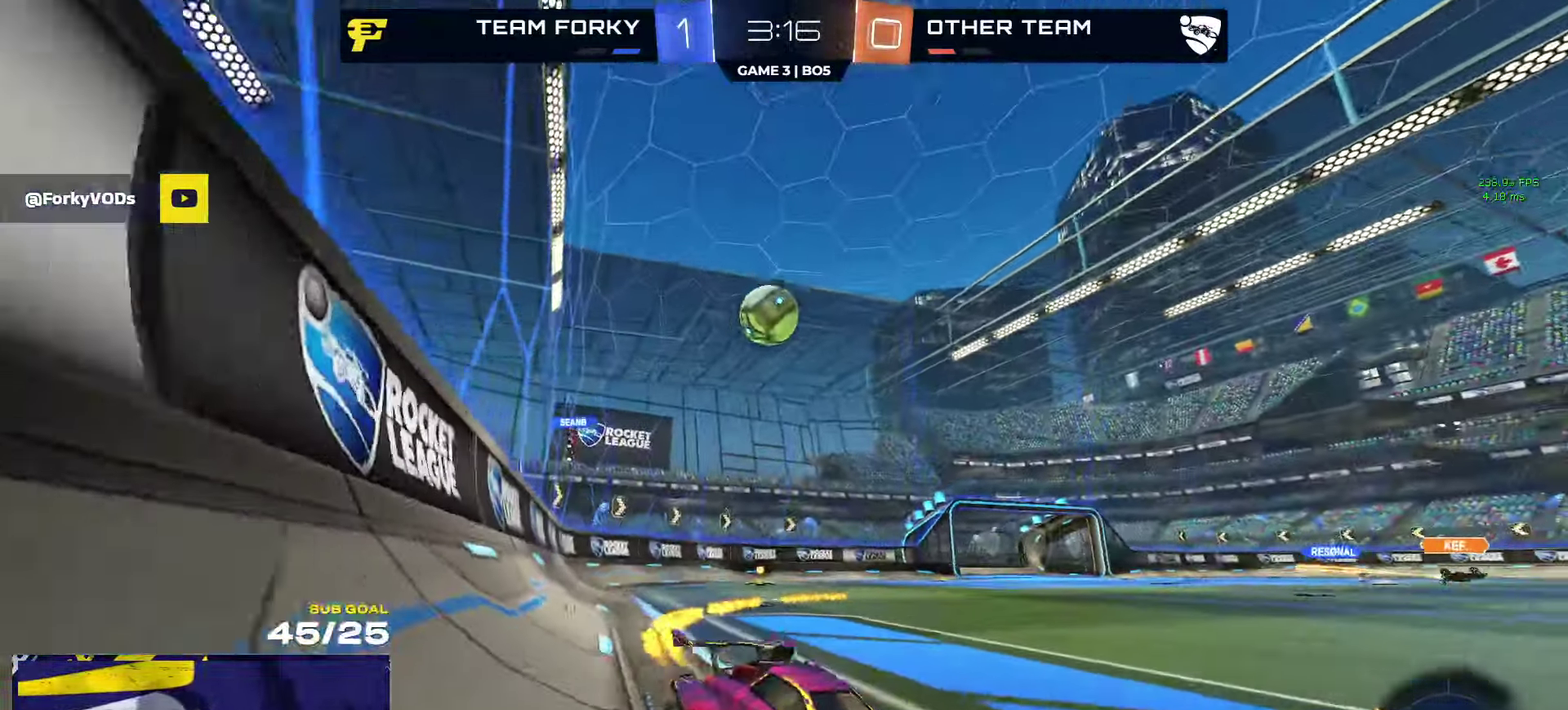
{"buttons": ["R2"], "left_stick": "left", "right_stick": "center", "events": [[467, "left_stick", "left"]]}
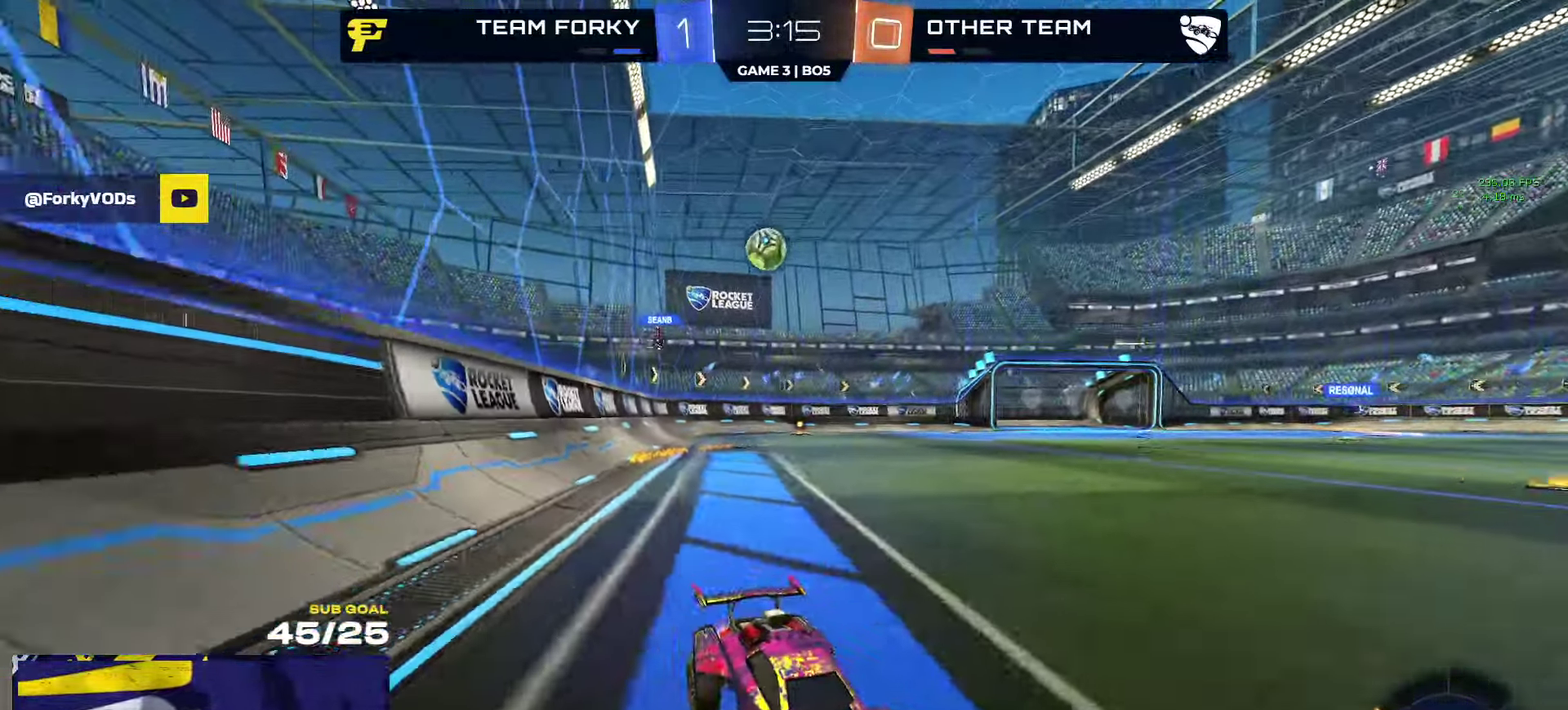
{"buttons": ["Y", "R2"], "left_stick": "left", "right_stick": "center", "events": [[67, "X", "down"], [184, "X", "up"], [484, "Y", "down"]]}
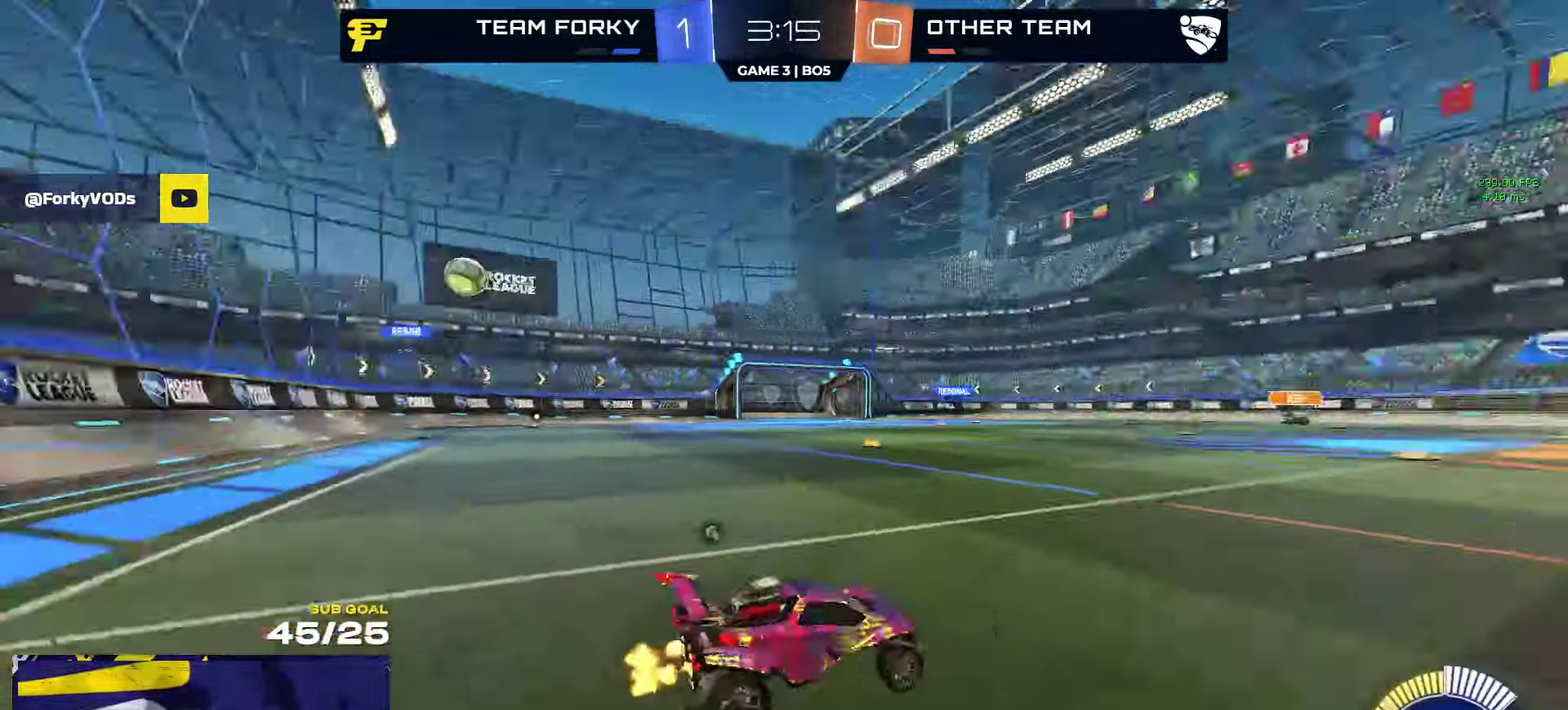
{"buttons": ["R2"], "left_stick": "left", "right_stick": "center", "events": [[34, "Y", "up"], [200, "left_stick", "center"], [267, "left_stick", "left"], [350, "Y", "down"], [434, "Y", "up"]]}
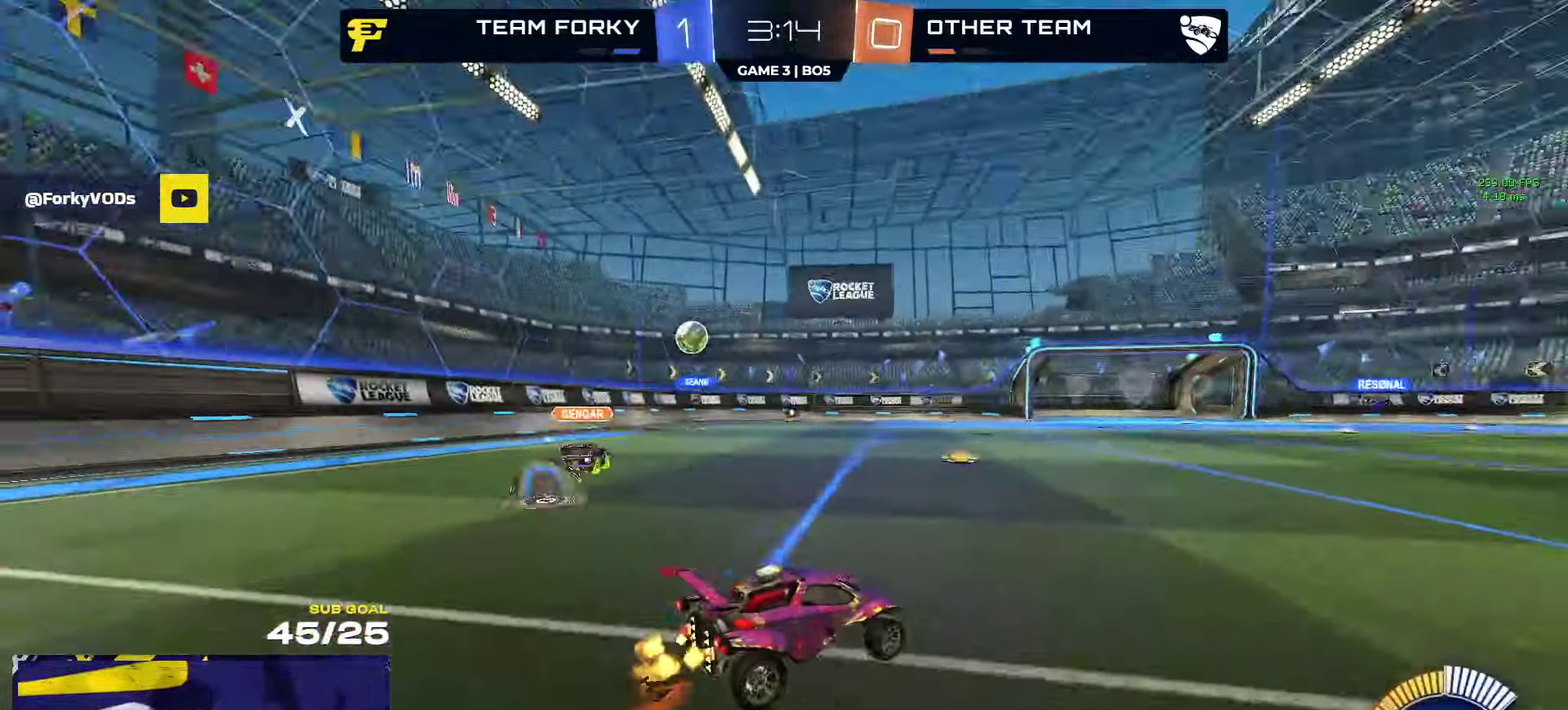
{"buttons": ["R2"], "left_stick": "center", "right_stick": "center", "events": [[67, "left_stick", "center"], [183, "left_stick", "left"], [450, "left_stick", "center"]]}
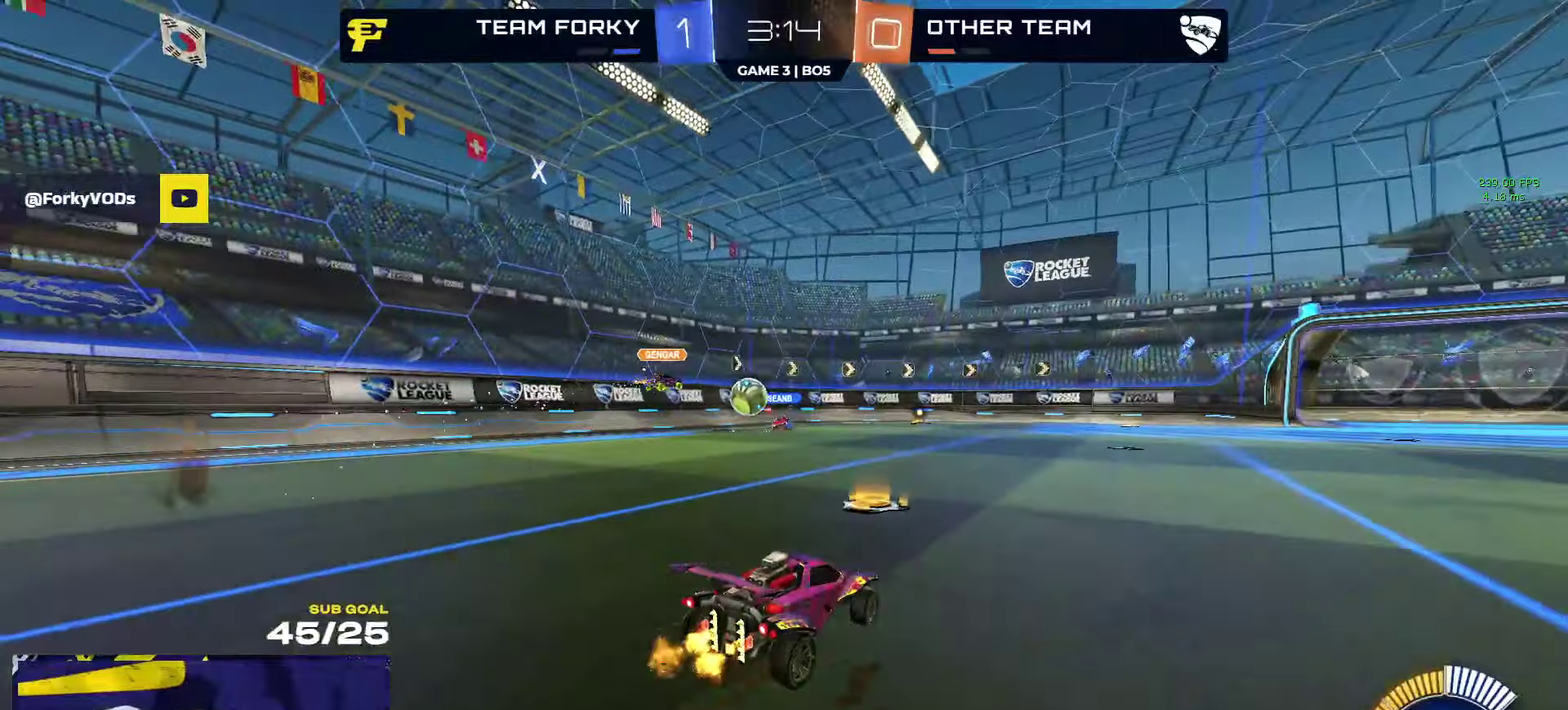
{"buttons": ["X", "R2"], "left_stick": "left", "right_stick": "center", "events": [[283, "left_stick", "left"], [400, "X", "down"]]}
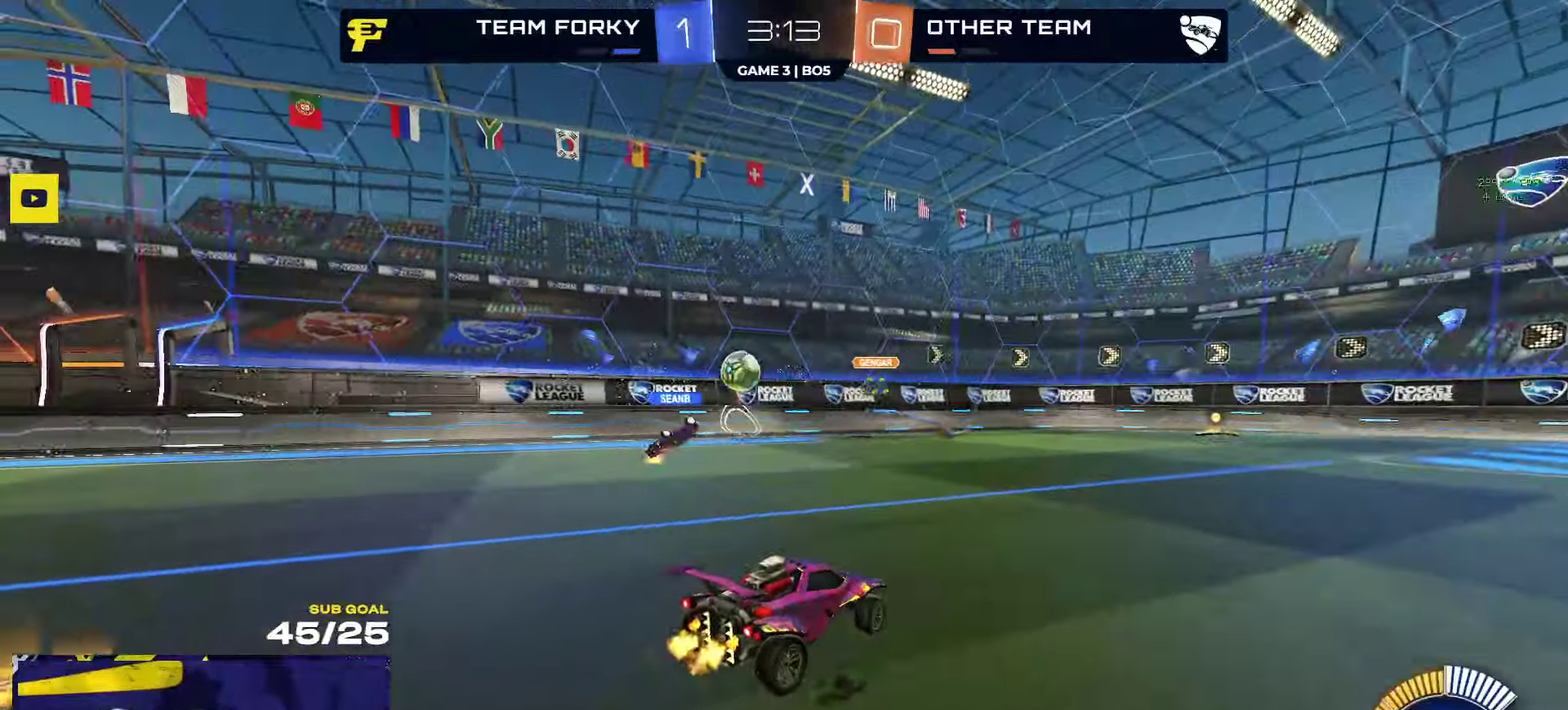
{"buttons": ["L1", "R1", "R2"], "left_stick": "up-left", "right_stick": "center"}
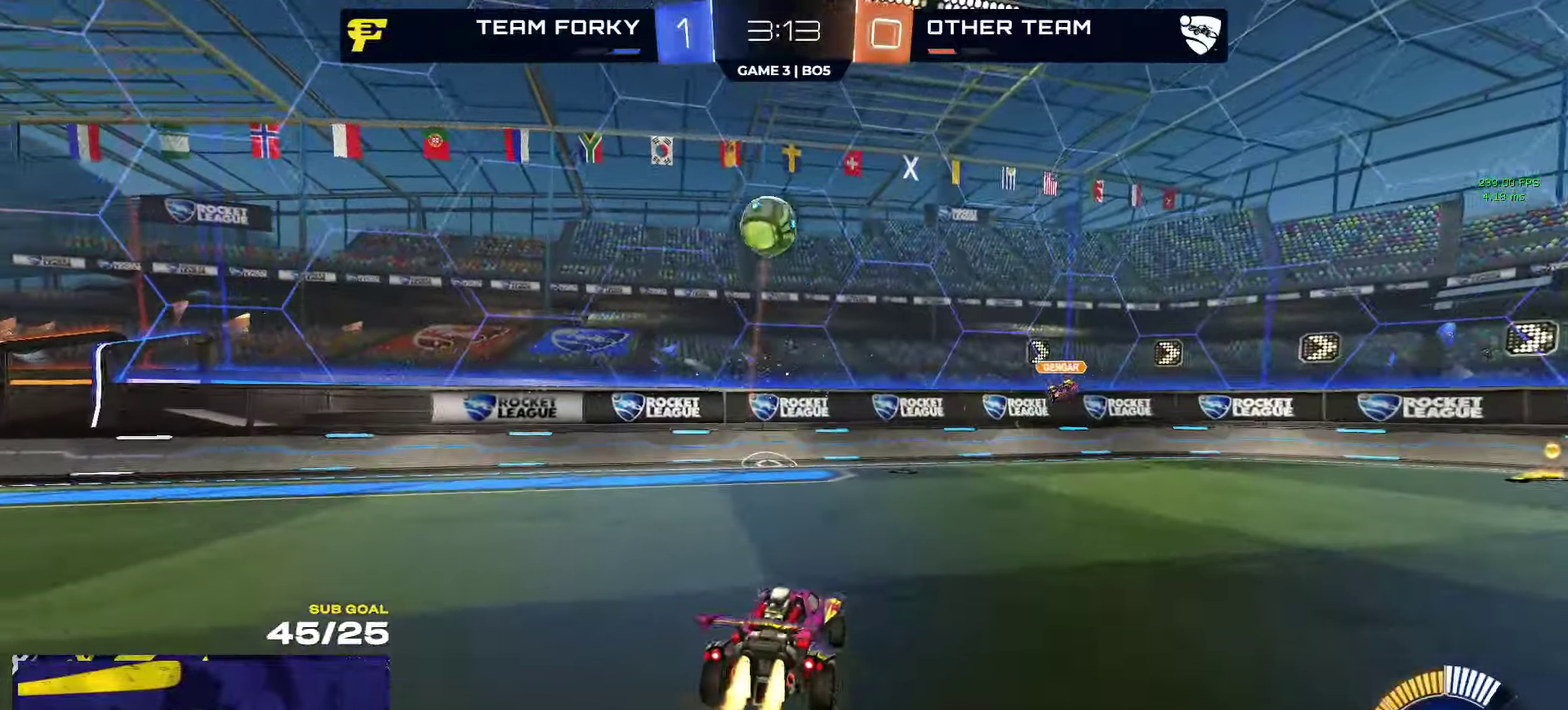
{"buttons": ["L1", "R2"], "left_stick": "left", "right_stick": "center"}
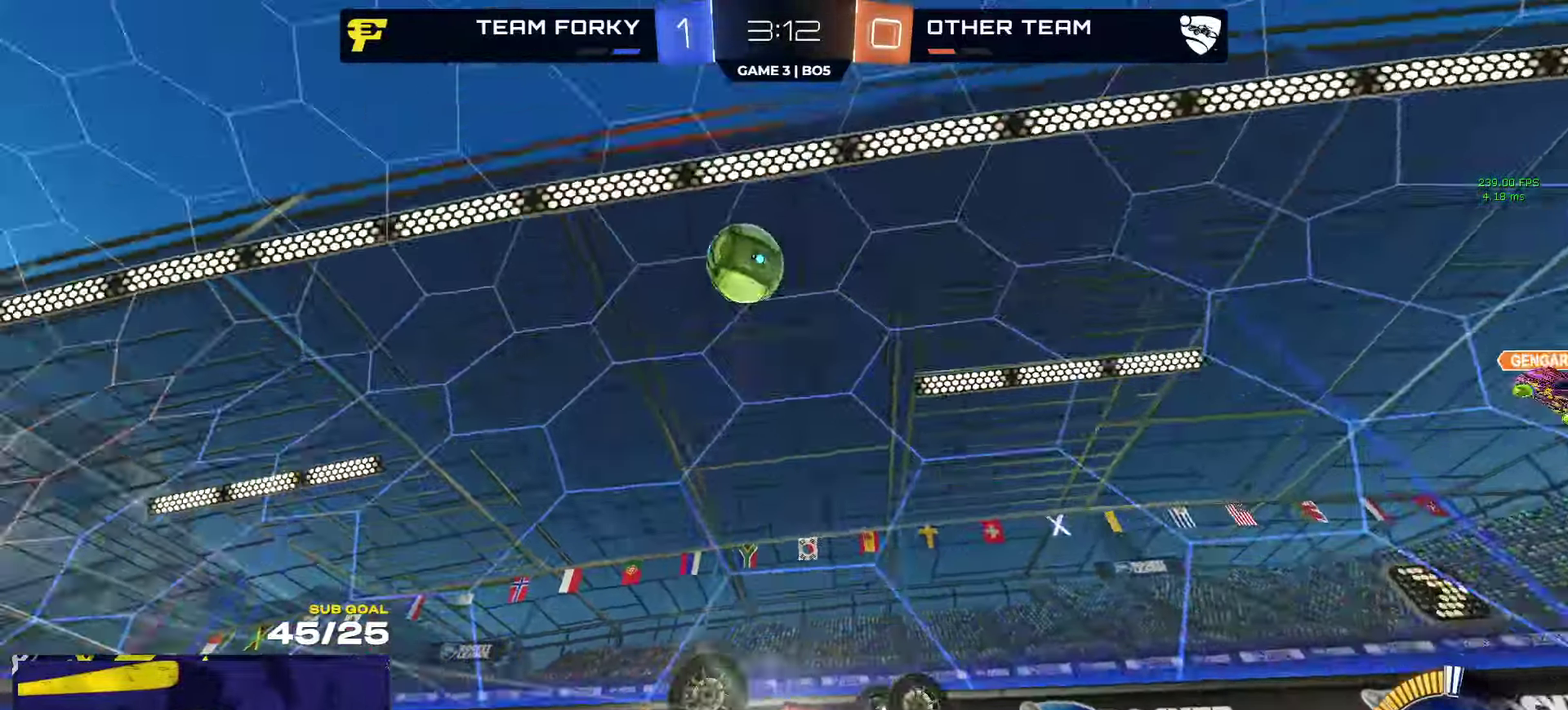
{"buttons": ["R2"], "left_stick": "left", "right_stick": "center", "events": [[283, "R1", "down"], [316, "L1", "up"], [466, "R1", "up"]]}
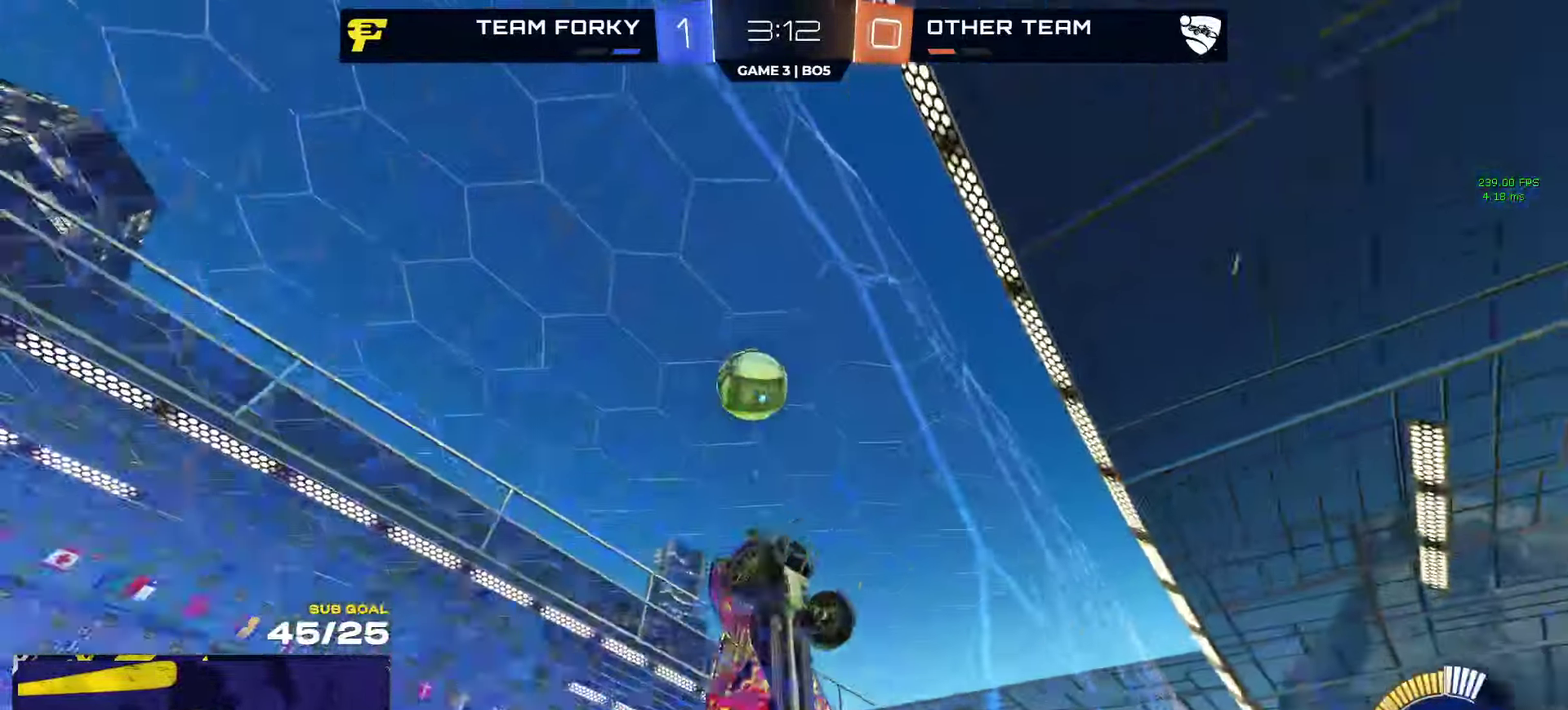
{"buttons": ["R1", "R2"], "left_stick": "down-left", "right_stick": "center", "events": [[100, "left_stick", "right"], [133, "A", "down"], [183, "left_stick", "down-left"], [416, "R1", "down"], [466, "A", "up"]]}
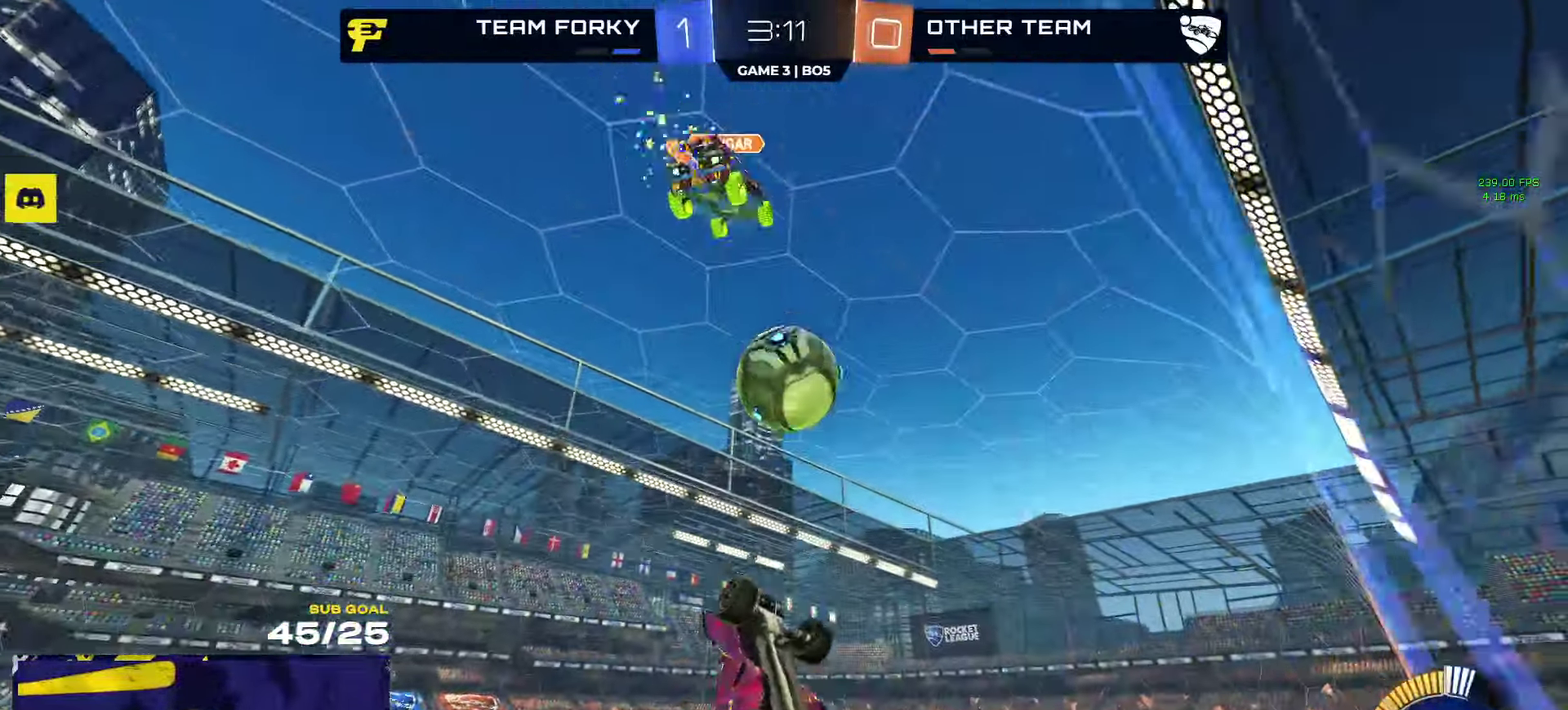
{"buttons": [], "left_stick": "down-left", "right_stick": "center", "events": [[66, "left_stick", "up"], [116, "L1", "down"], [116, "R2", "up"], [216, "A", "down"], [300, "L1", "up"], [300, "left_stick", "down-left"], [383, "A", "up"], [383, "R1", "up"]]}
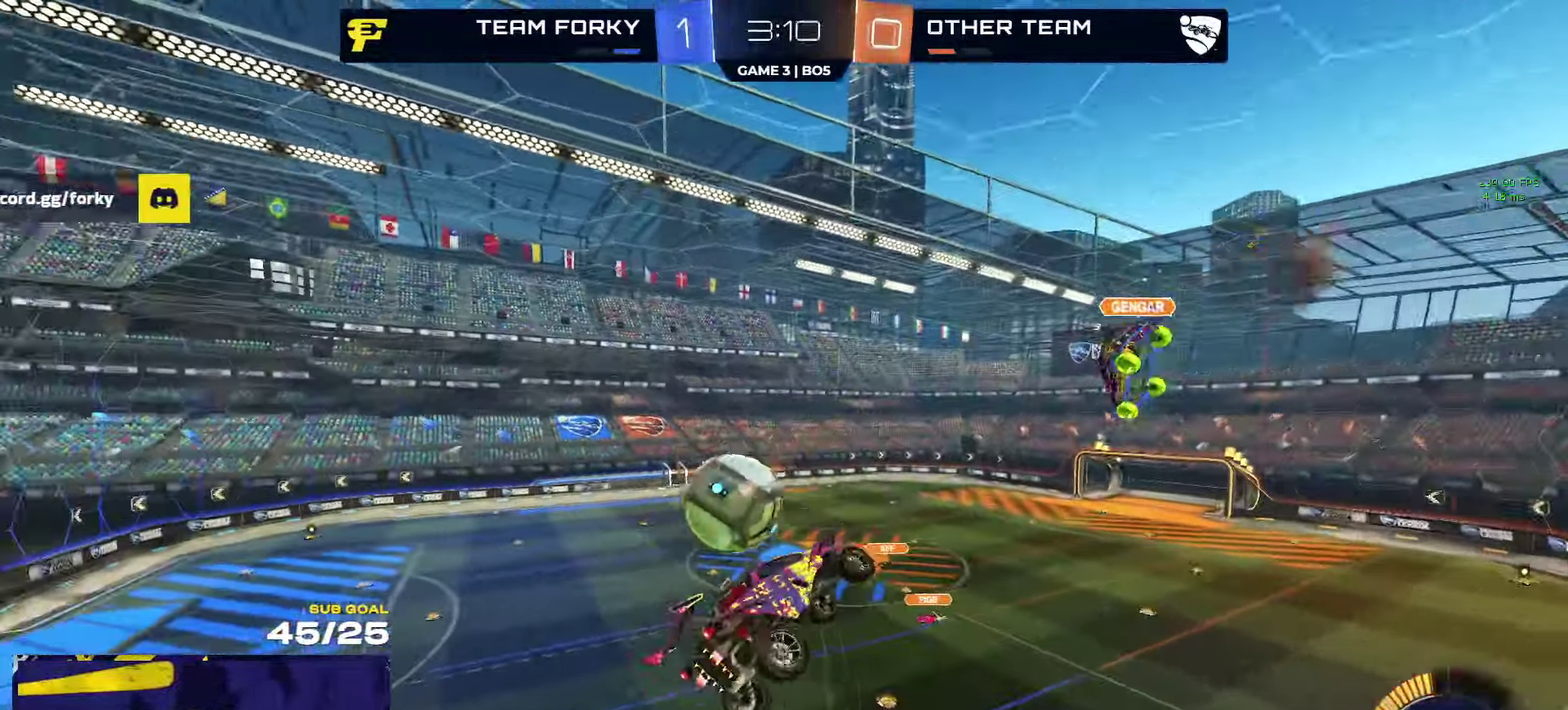
{"buttons": ["L3"], "left_stick": "down", "right_stick": "center"}
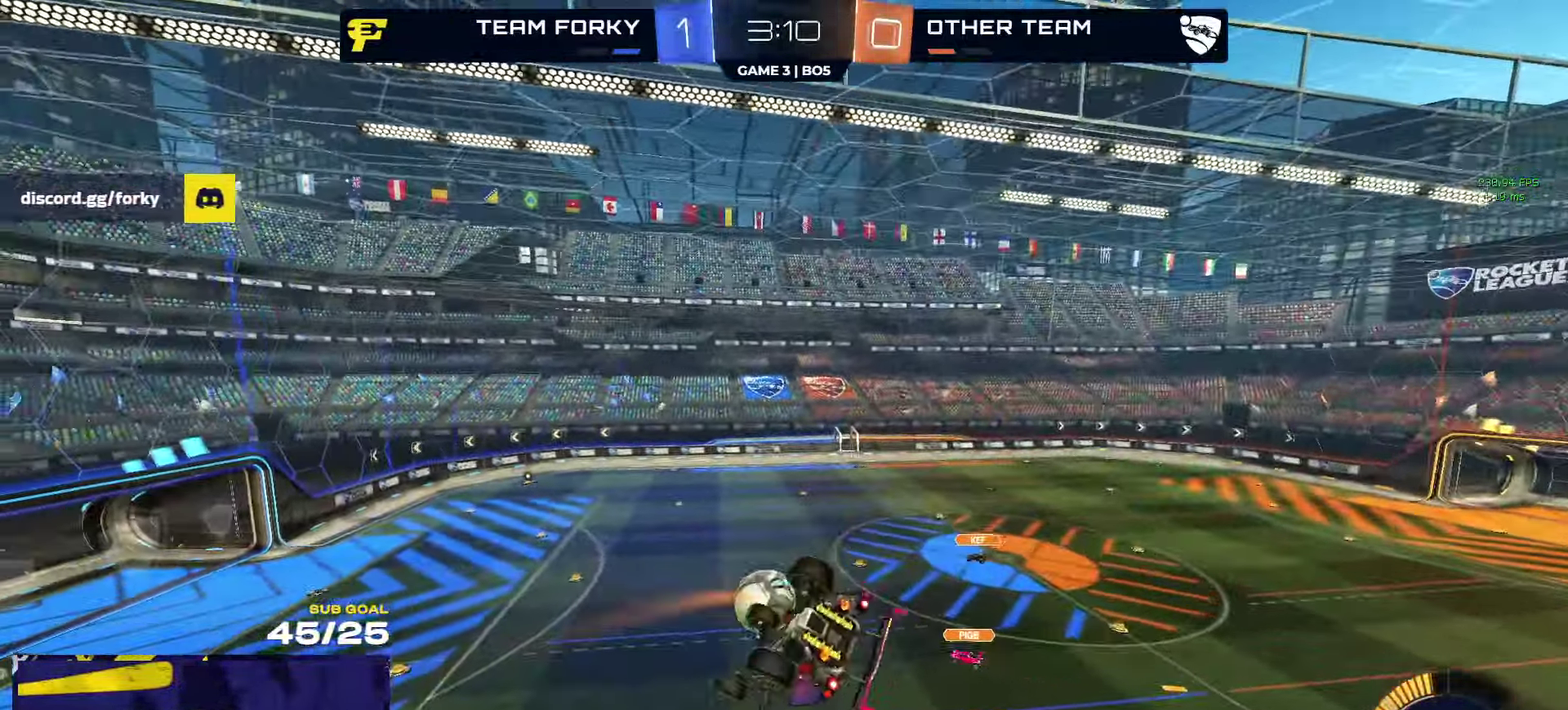
{"buttons": ["R2", "L3"], "left_stick": "center", "right_stick": "center", "events": [[33, "left_stick", "center"], [133, "R2", "down"]]}
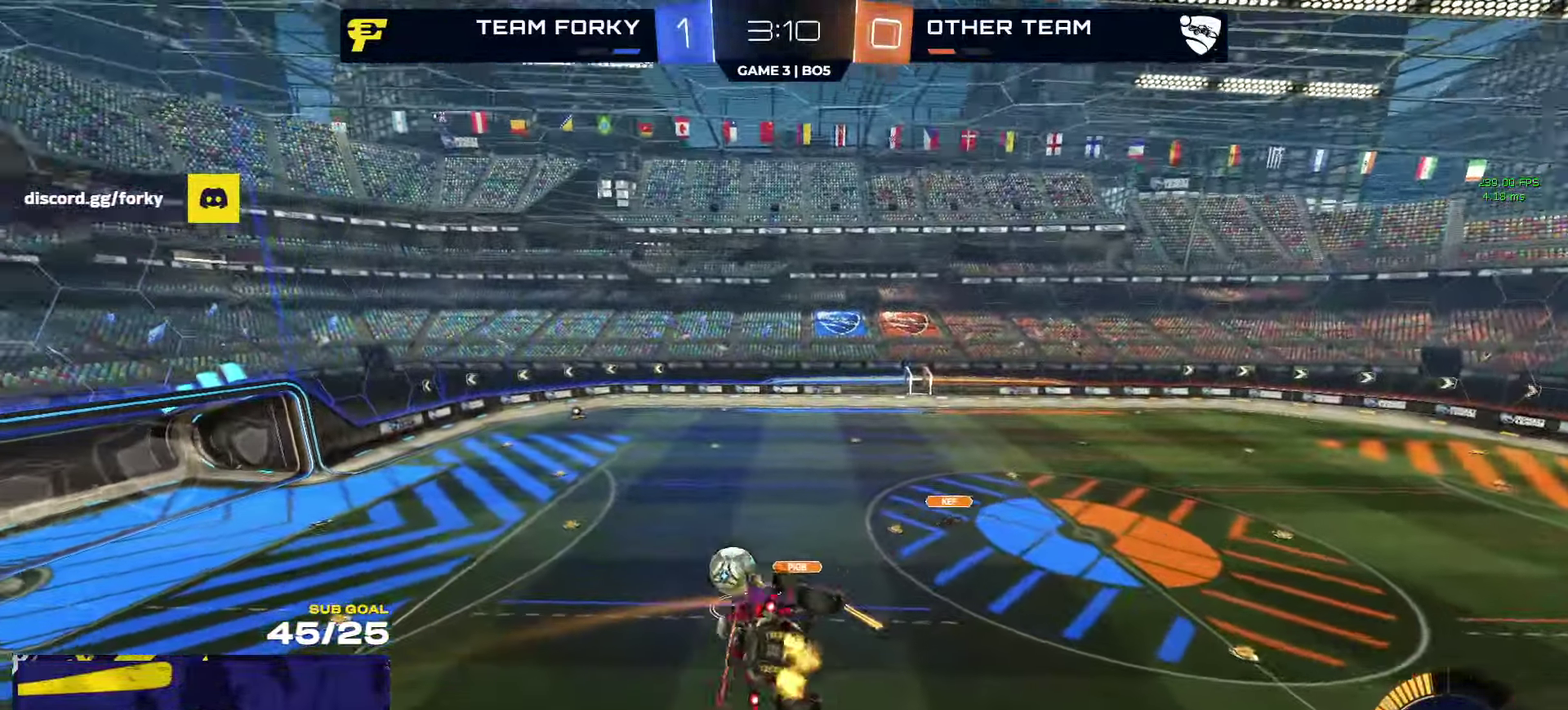
{"buttons": ["R2"], "left_stick": "down", "right_stick": "center"}
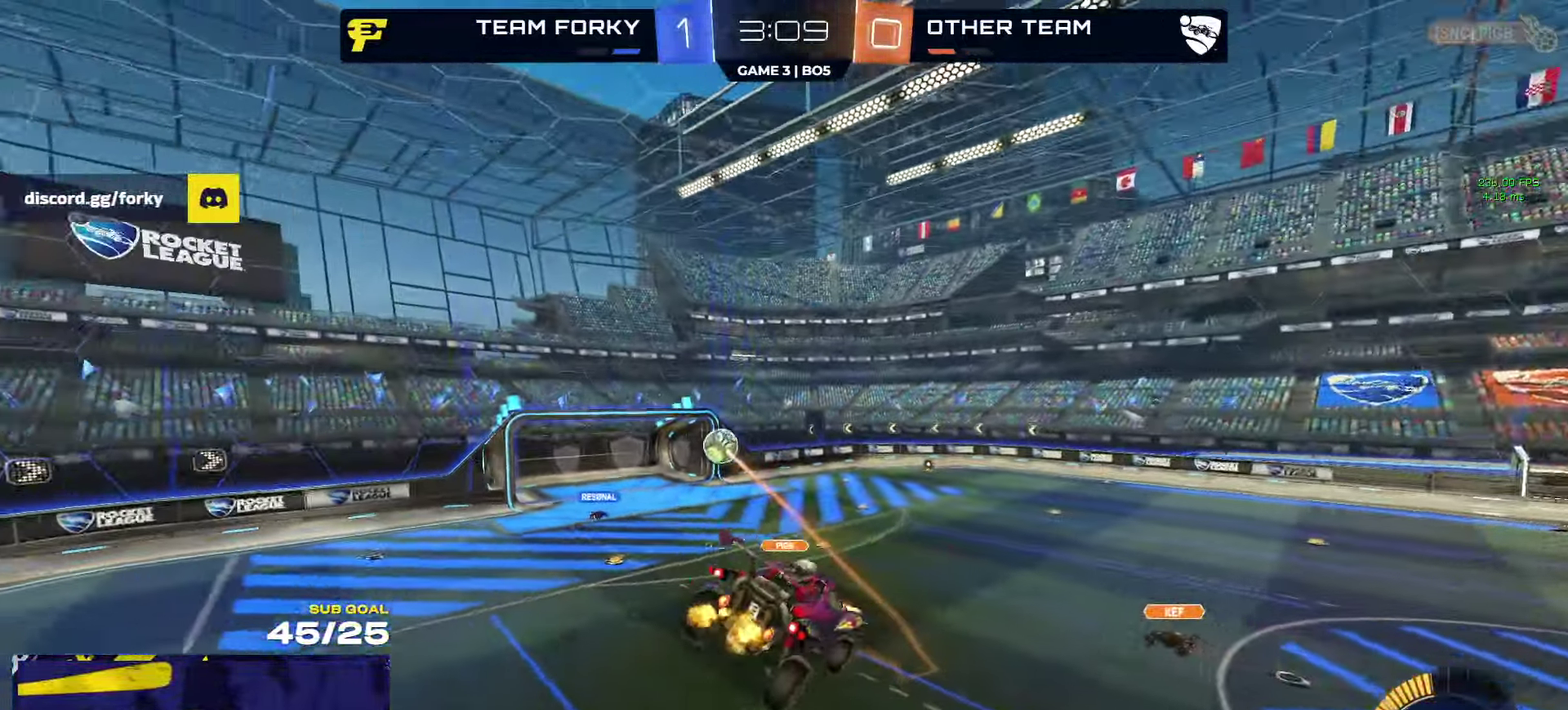
{"buttons": ["R2"], "left_stick": "center", "right_stick": "center", "events": [[16, "left_stick", "center"], [250, "L1", "down"], [283, "left_stick", "up-left"], [400, "L1", "up"], [400, "left_stick", "center"]]}
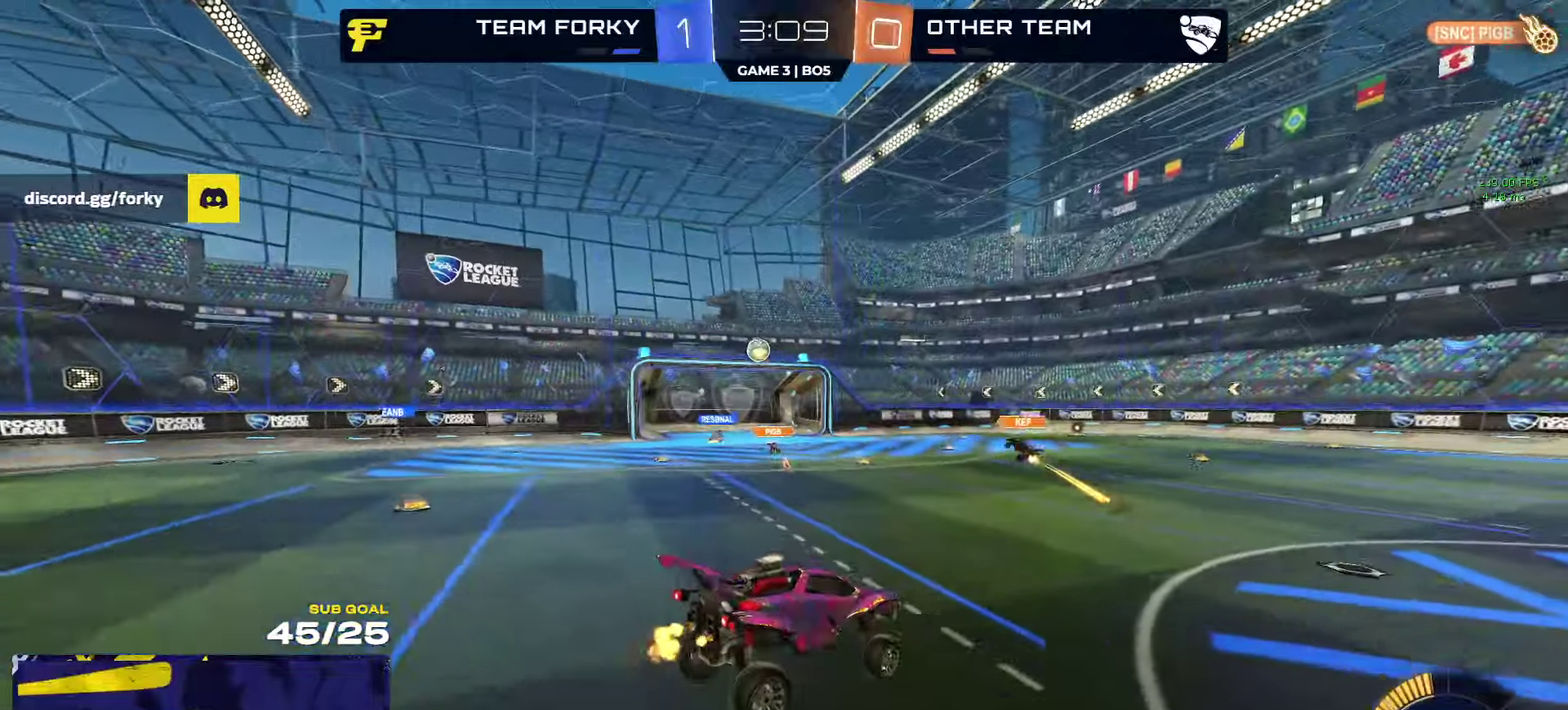
{"buttons": ["R1", "R2"], "left_stick": "left", "right_stick": "center", "events": [[133, "left_stick", "left"], [167, "R1", "down"]]}
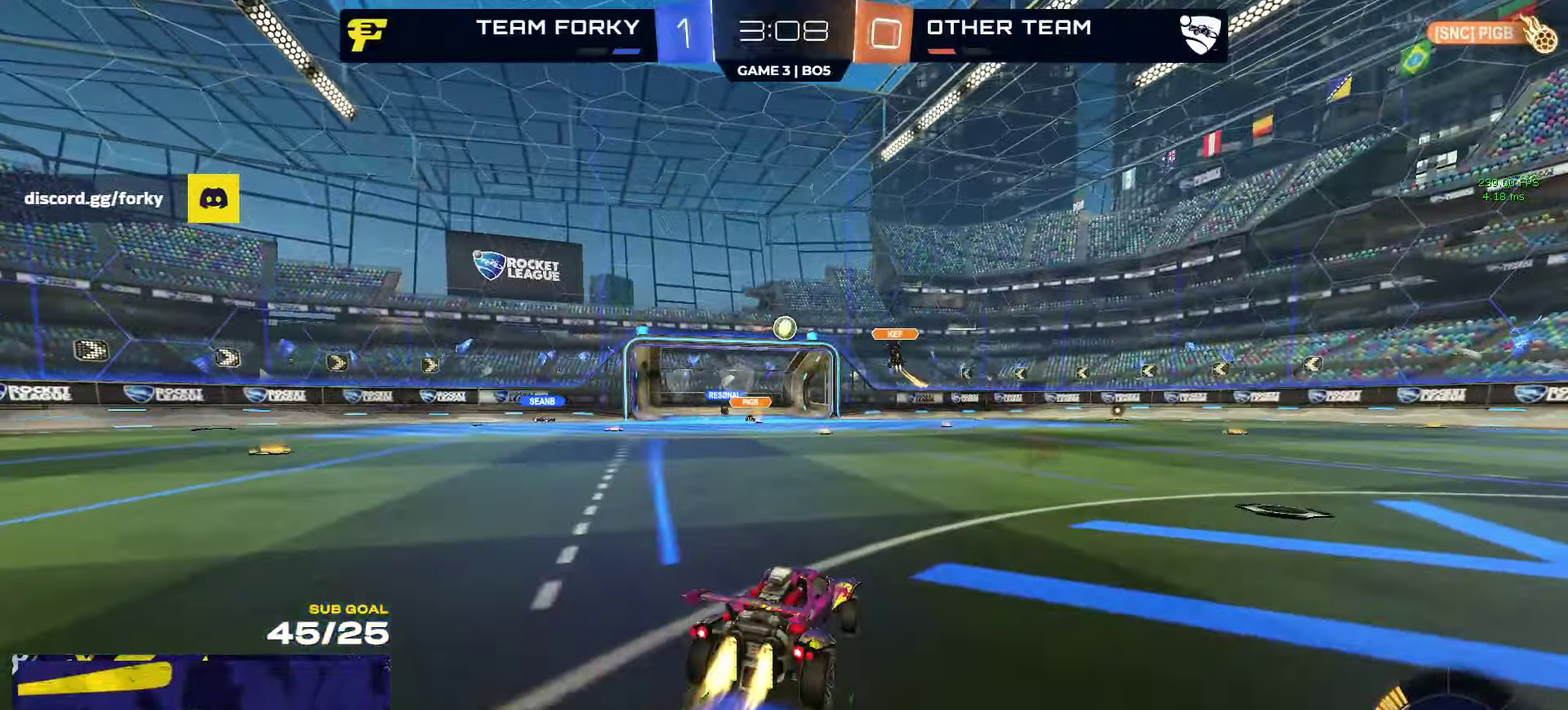
{"buttons": ["R1", "R2"], "left_stick": "center", "right_stick": "center", "events": [[133, "left_stick", "center"]]}
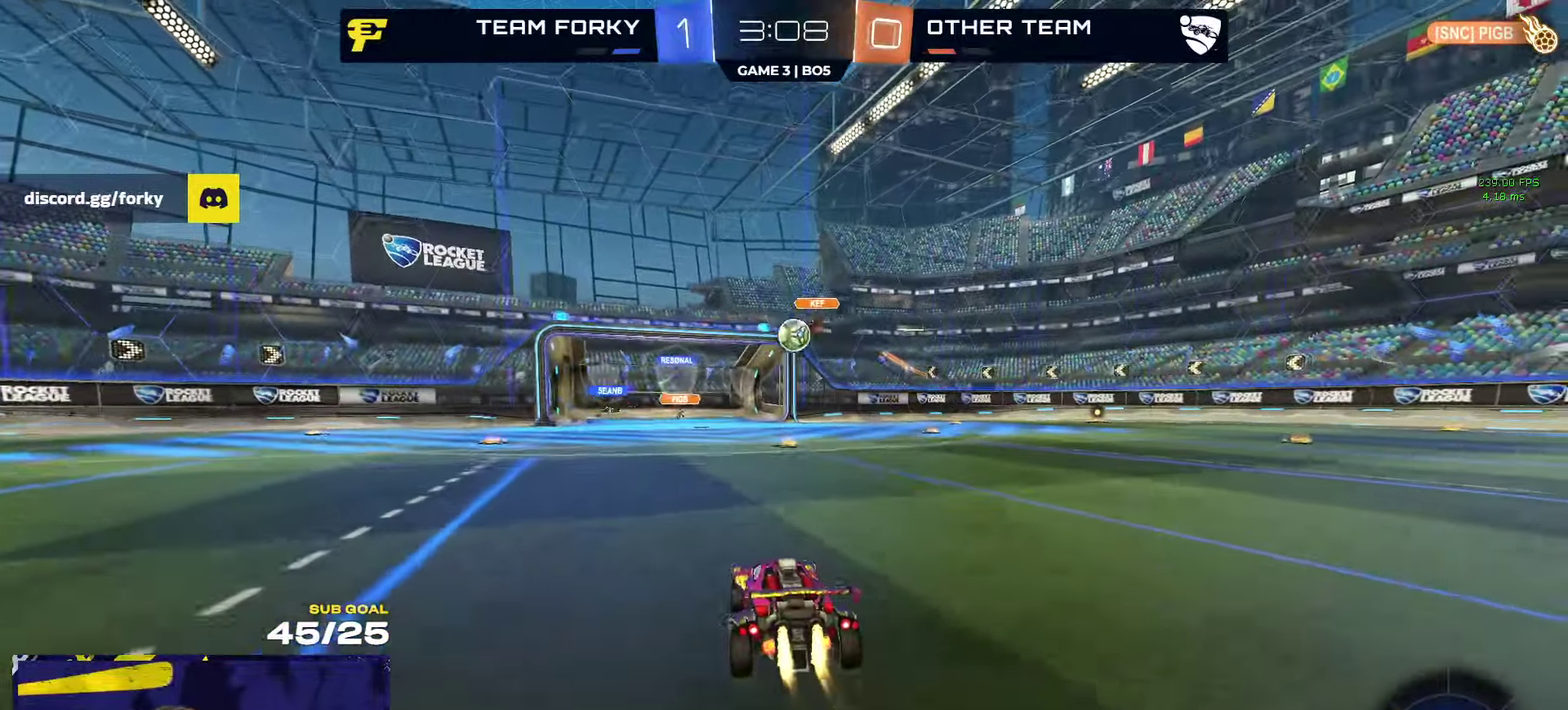
{"buttons": ["R1", "R2"], "left_stick": "center", "right_stick": "center", "events": [[17, "left_stick", "right"], [117, "left_stick", "center"]]}
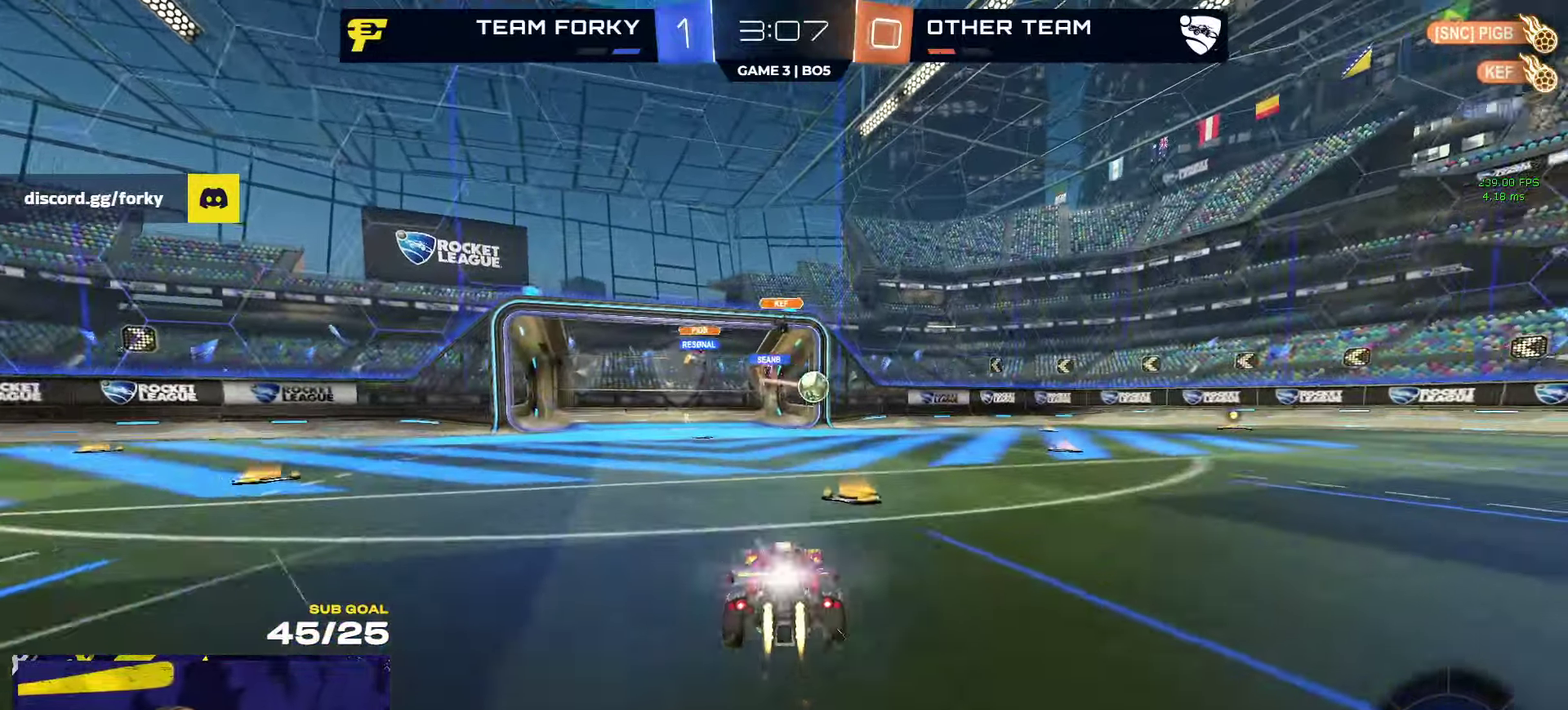
{"buttons": ["R1", "R2"], "left_stick": "right", "right_stick": "center", "events": [[33, "R1", "up"], [250, "left_stick", "right"], [333, "X", "down"], [383, "X", "up"], [467, "R1", "down"]]}
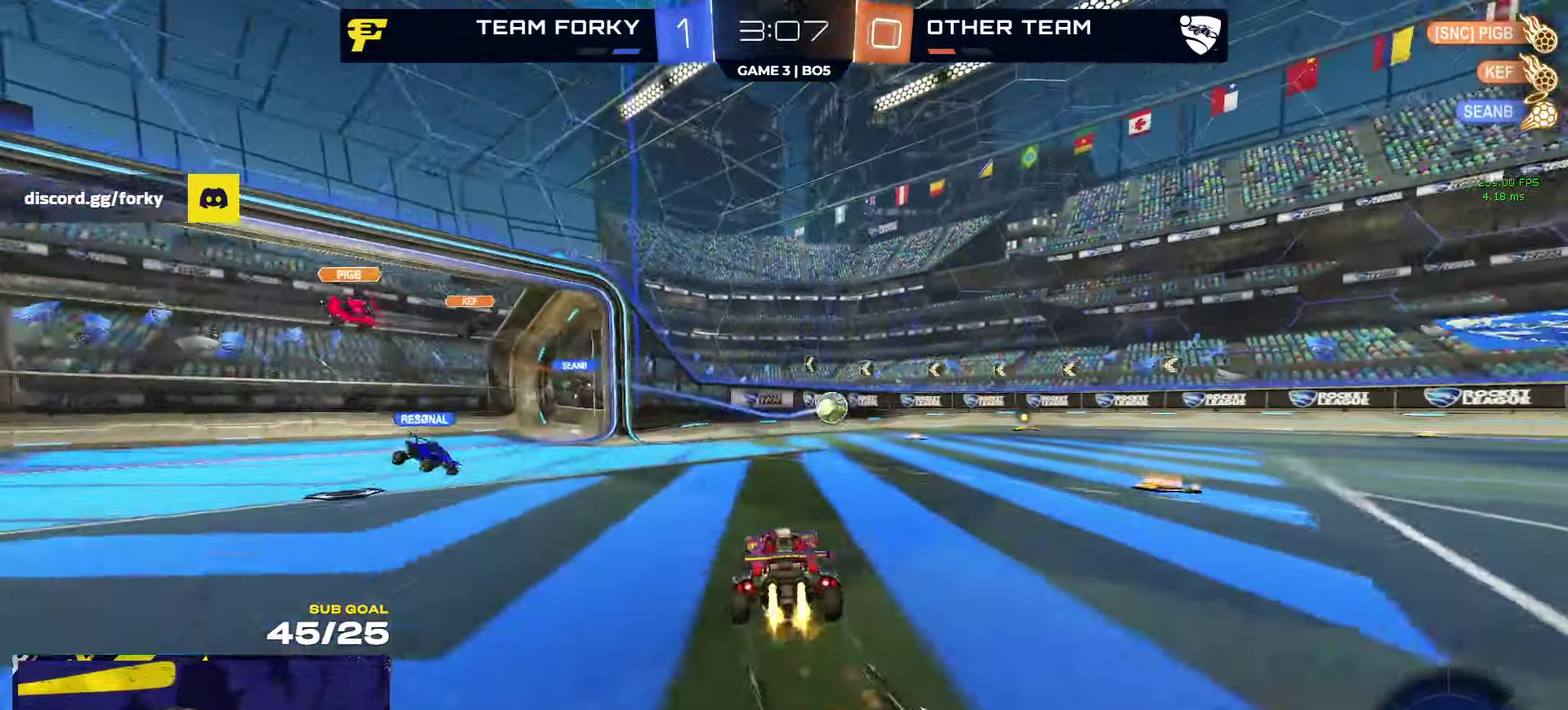
{"buttons": ["R2"], "left_stick": "right", "right_stick": "right", "events": [[200, "left_stick", "center"], [217, "R1", "up"], [433, "right_stick", "right"], [467, "left_stick", "right"]]}
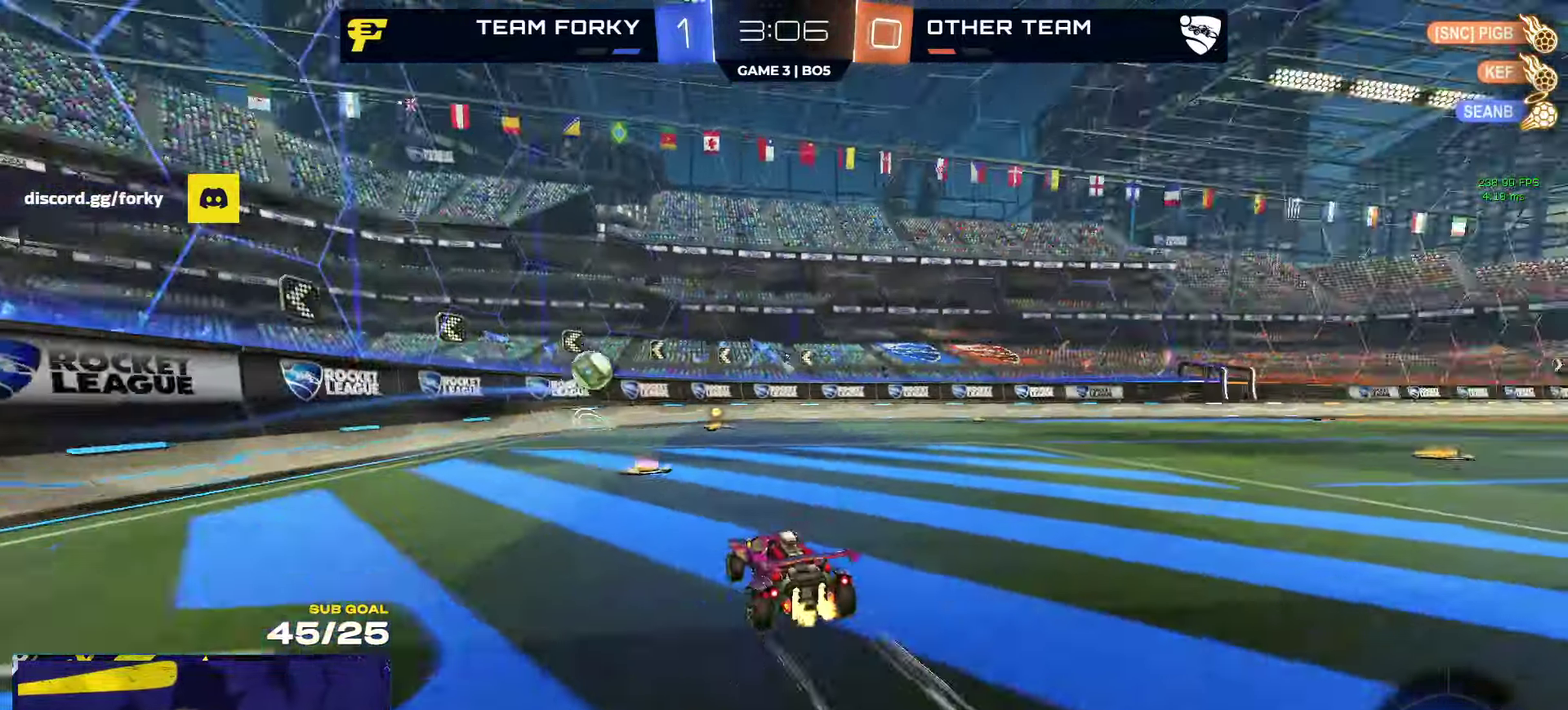
{"buttons": ["R2"], "left_stick": "right", "right_stick": "right", "events": [[50, "left_stick", "center"], [433, "left_stick", "right"]]}
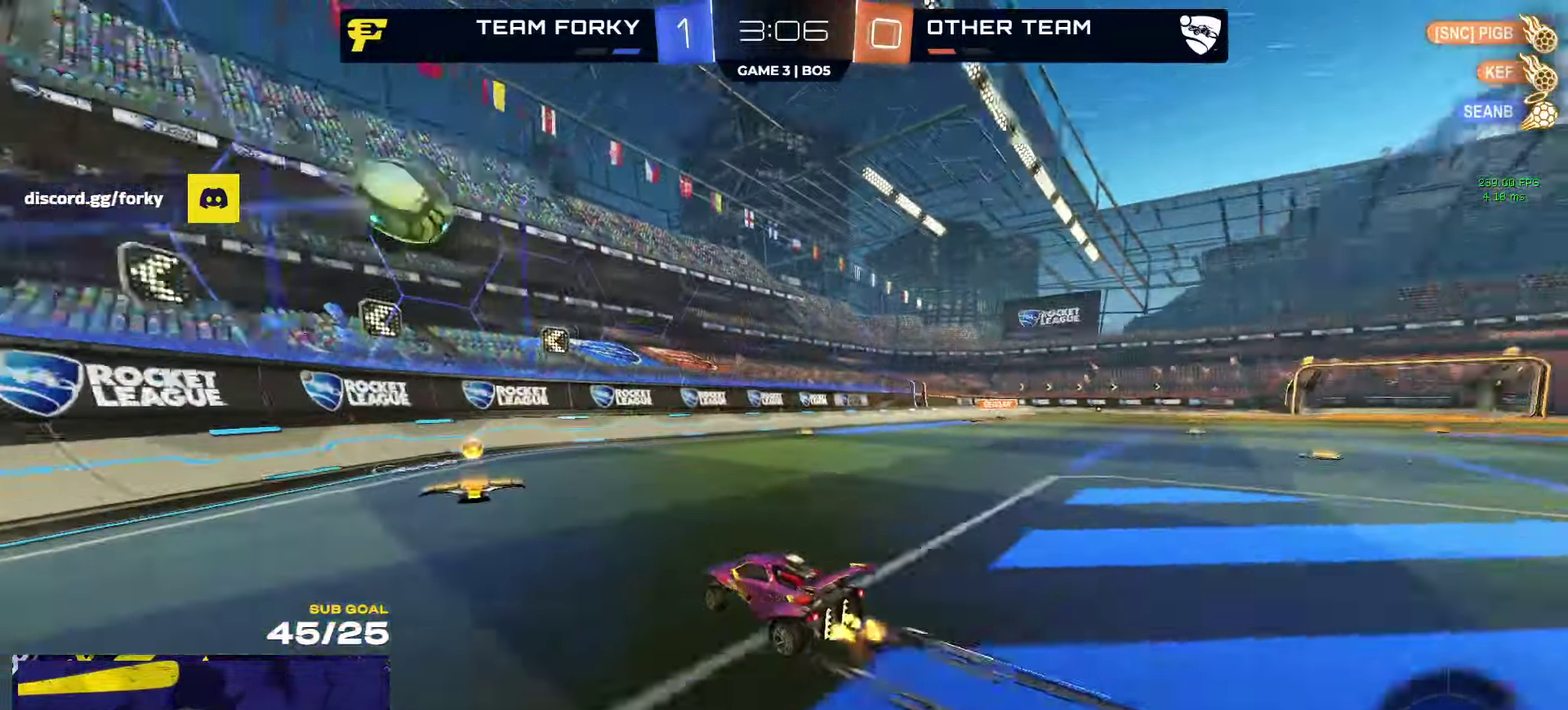
{"buttons": ["R2"], "left_stick": "right", "right_stick": "center", "events": [[50, "left_stick", "center"], [167, "R1", "down"], [183, "left_stick", "right"], [217, "right_stick", "center"], [300, "left_stick", "center"], [400, "left_stick", "right"], [467, "R1", "up"]]}
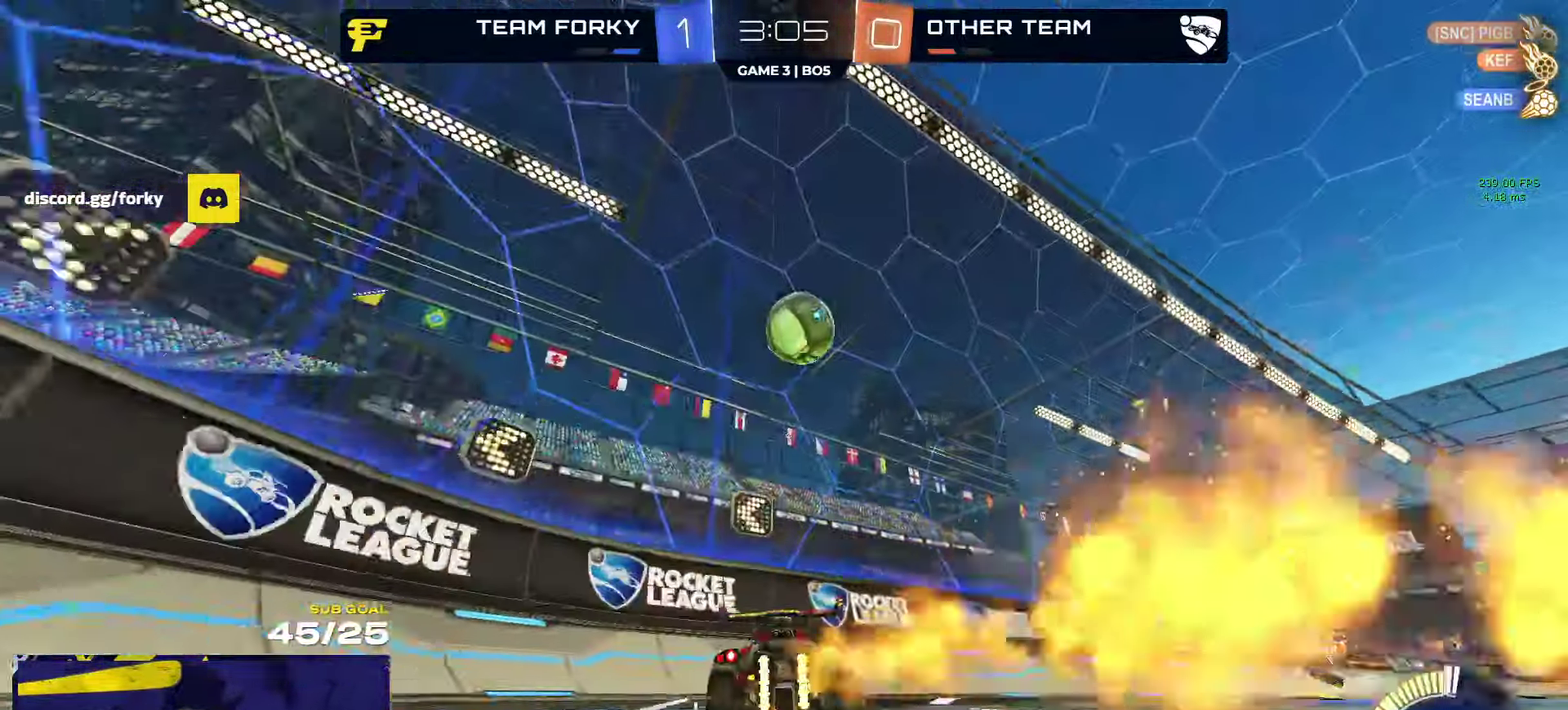
{"buttons": ["L2"], "left_stick": "down", "right_stick": "center", "events": [[83, "left_stick", "center"], [233, "R1", "down"], [283, "R1", "up"], [350, "left_stick", "left"], [417, "L2", "down"], [433, "R2", "up"], [450, "left_stick", "down-left"], [500, "left_stick", "down"]]}
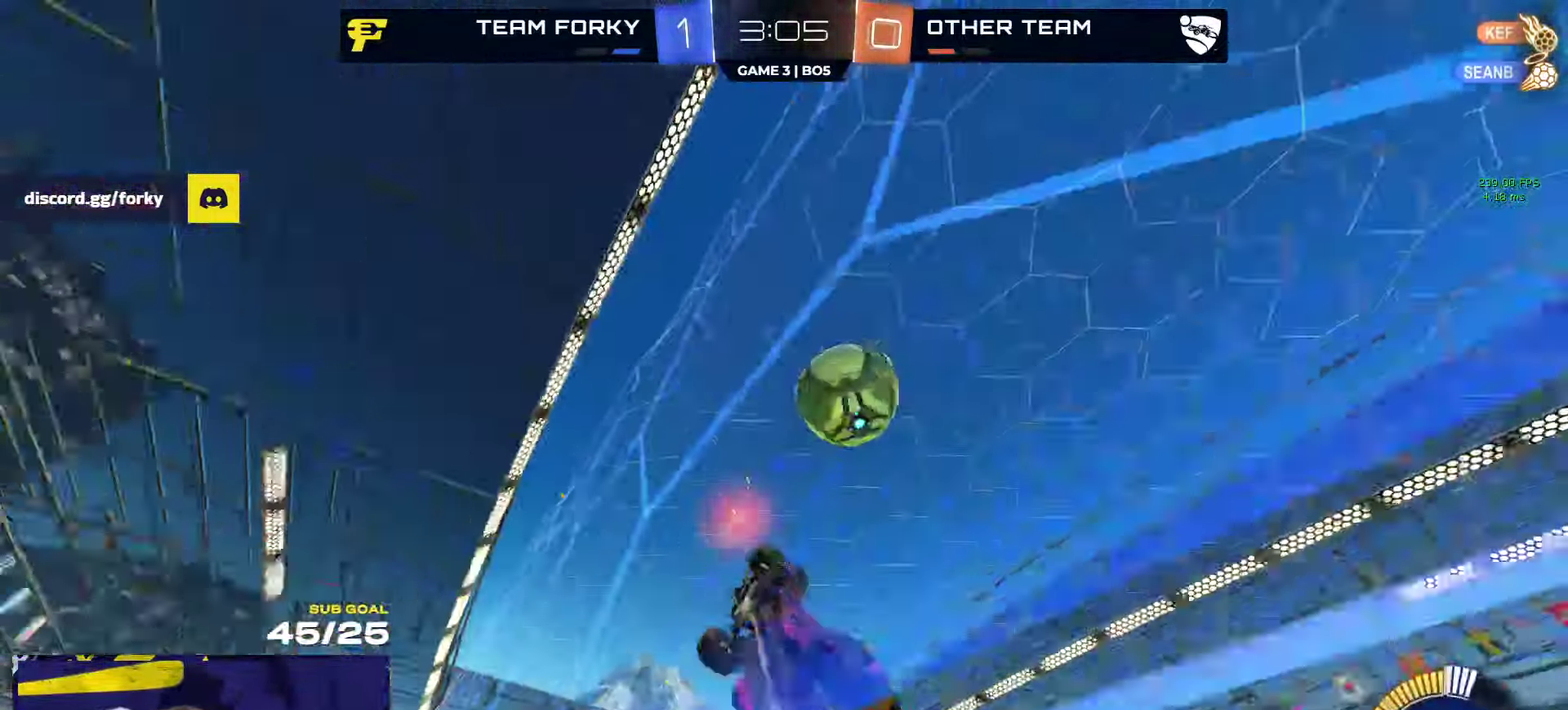
{"buttons": ["L3"], "left_stick": "center", "right_stick": "center"}